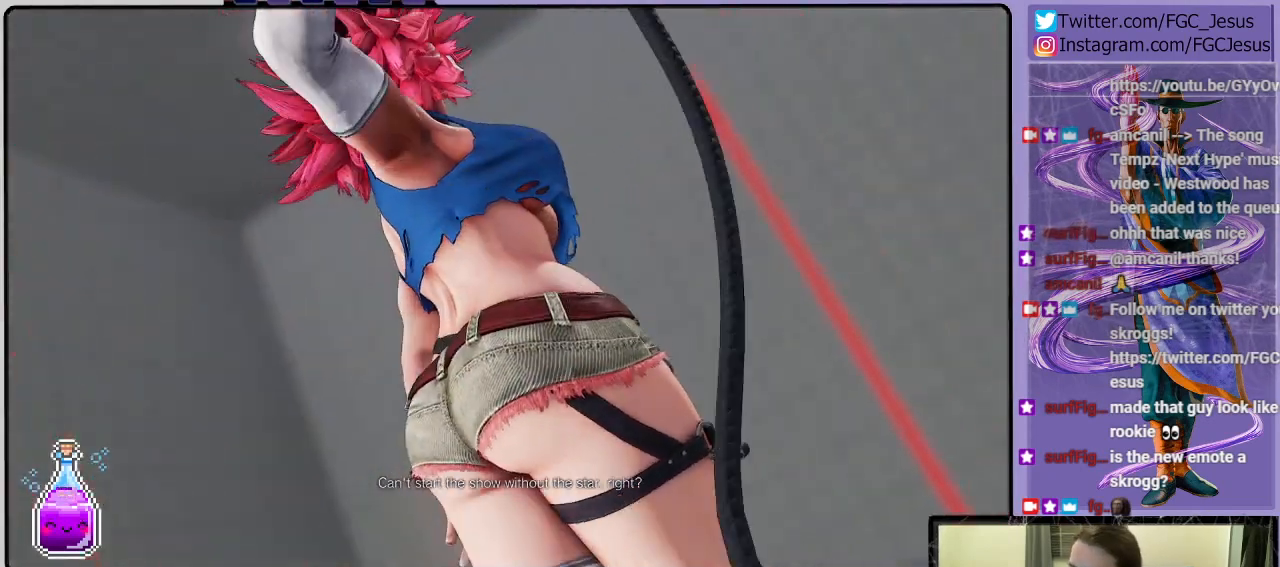
Gameplay with a controller (PlayStation layout); each line is a JSON object with the inputs held at the frame after it. "events" lists button and stick changes between this image and that frame as [ms after this image, input, new state], when the widget could be followed in between.
{"buttons": [], "left_stick": "center", "right_stick": "center", "events": [[267, "CROSS", "down"], [434, "CROSS", "up"]]}
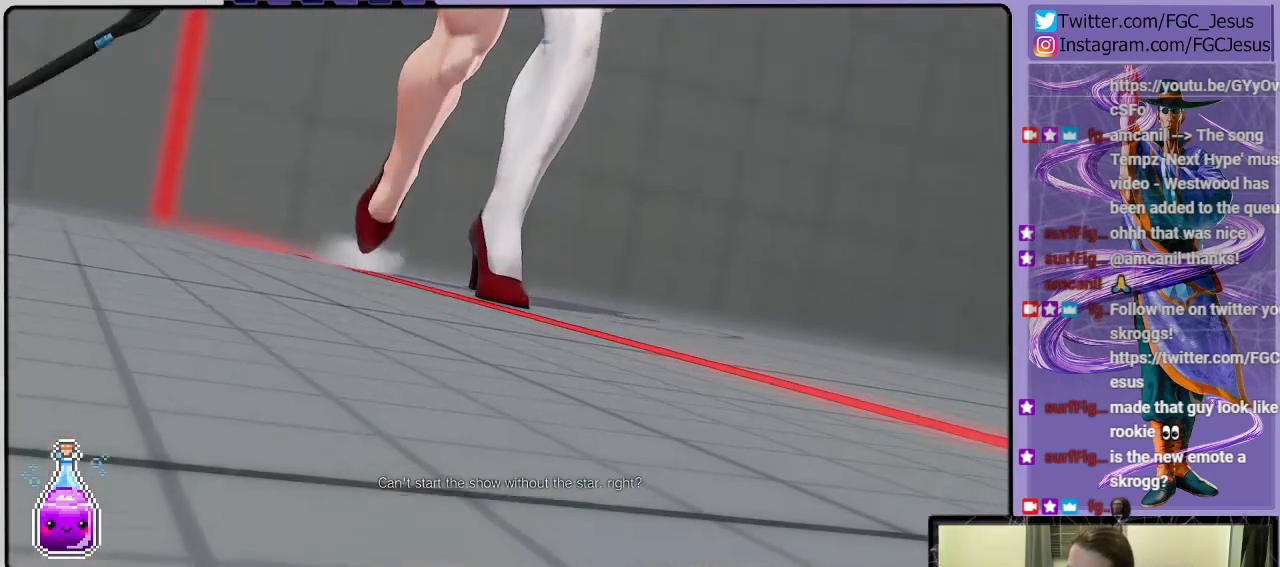
{"buttons": [], "left_stick": "center", "right_stick": "center", "events": []}
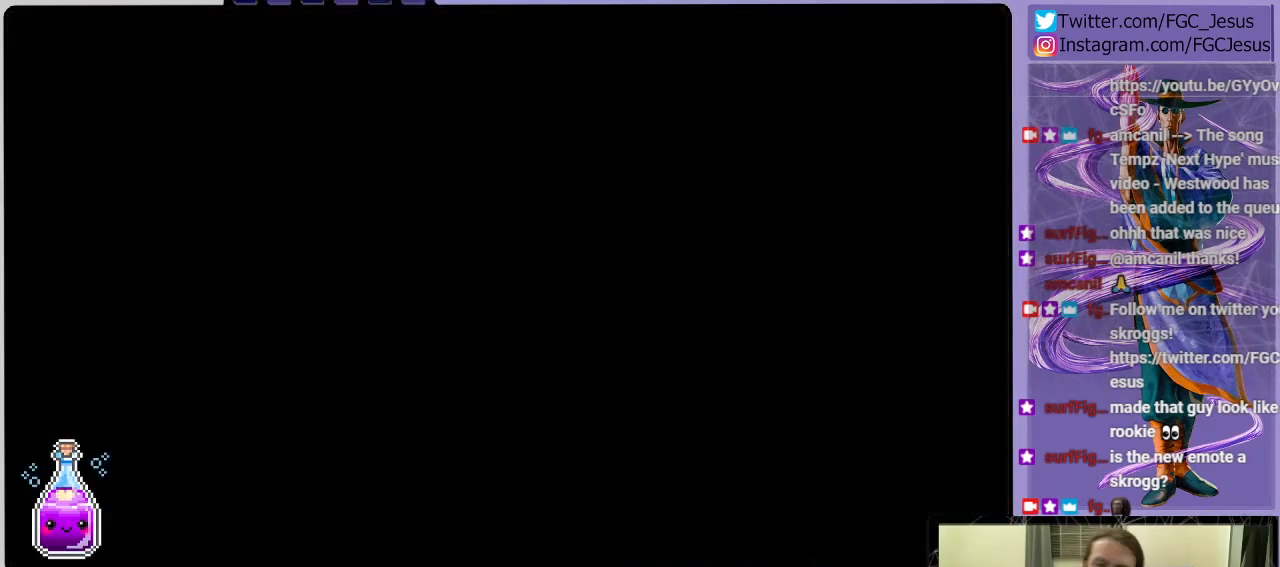
{"buttons": [], "left_stick": "center", "right_stick": "center", "events": [[367, "CROSS", "down"], [501, "CROSS", "up"]]}
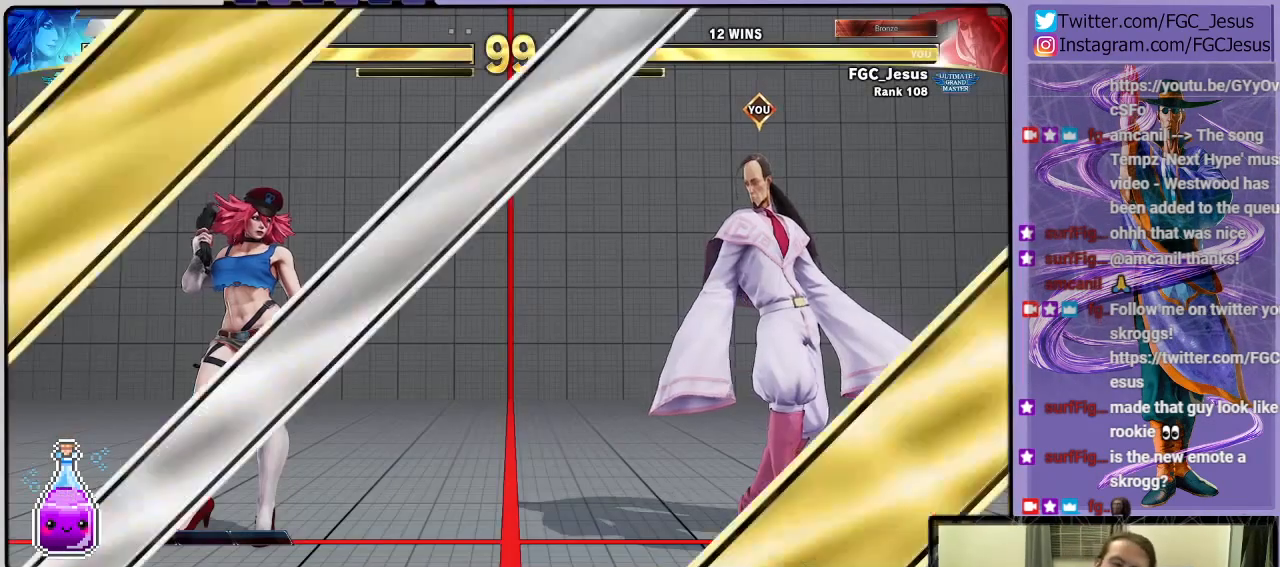
{"buttons": [], "left_stick": "center", "right_stick": "center", "events": []}
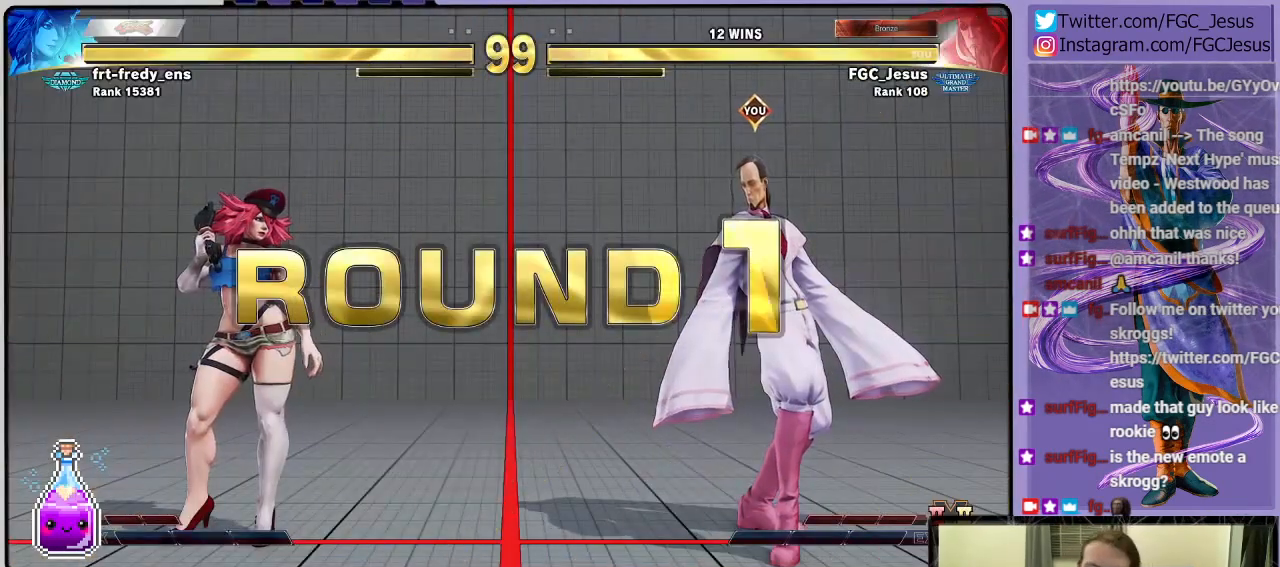
{"buttons": [], "left_stick": "center", "right_stick": "center", "events": []}
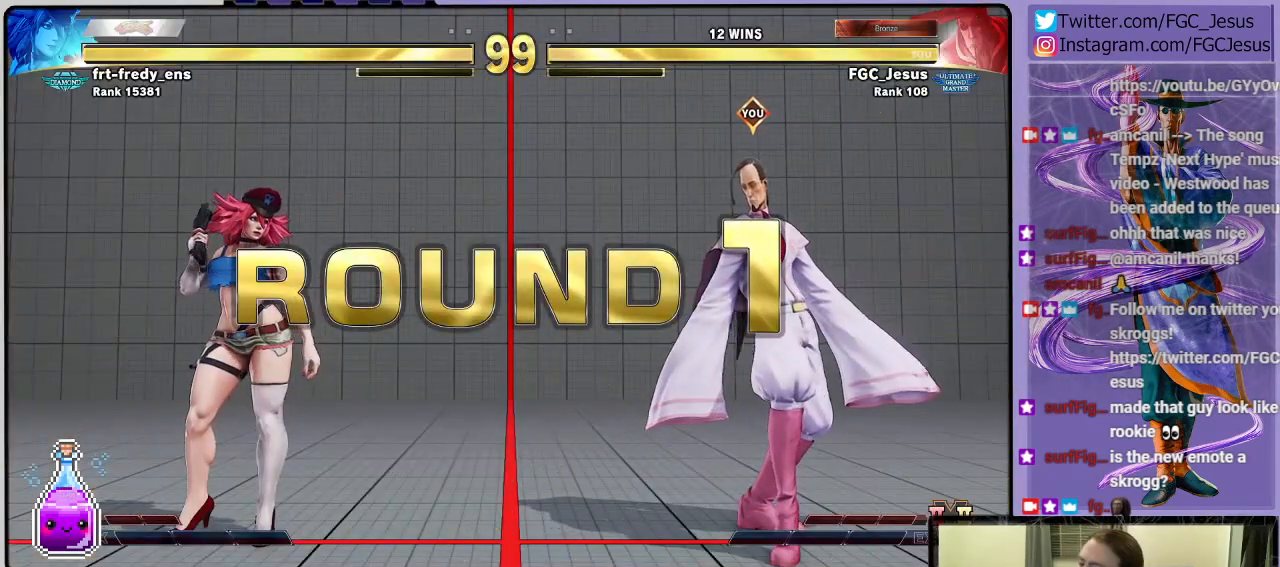
{"buttons": [], "left_stick": "center", "right_stick": "center", "events": []}
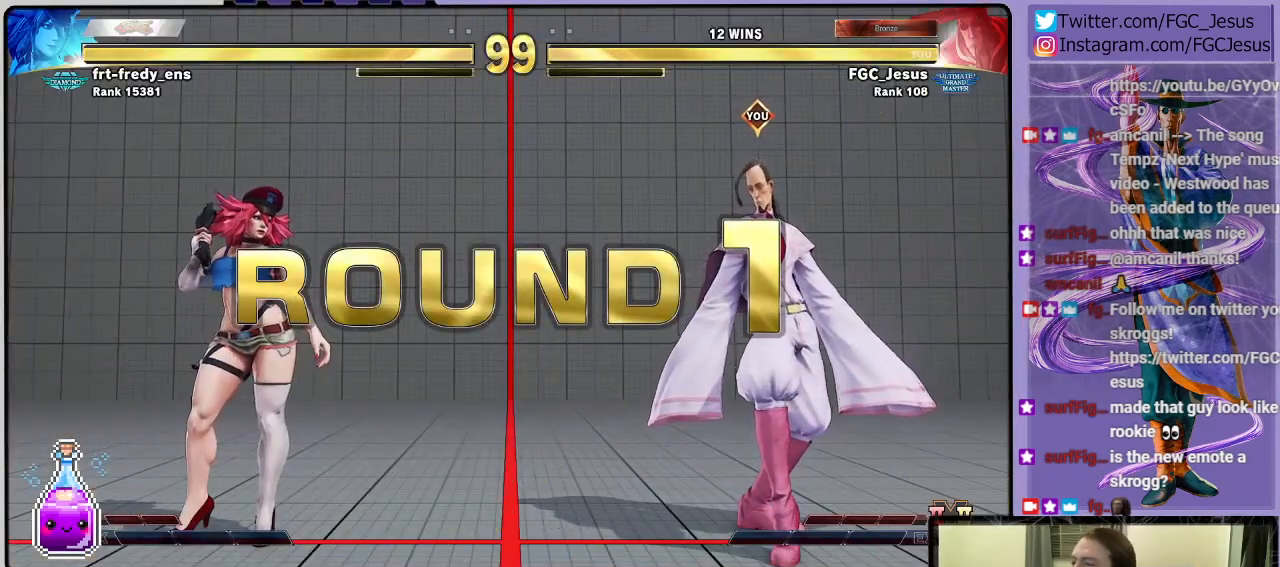
{"buttons": [], "left_stick": "center", "right_stick": "center", "events": []}
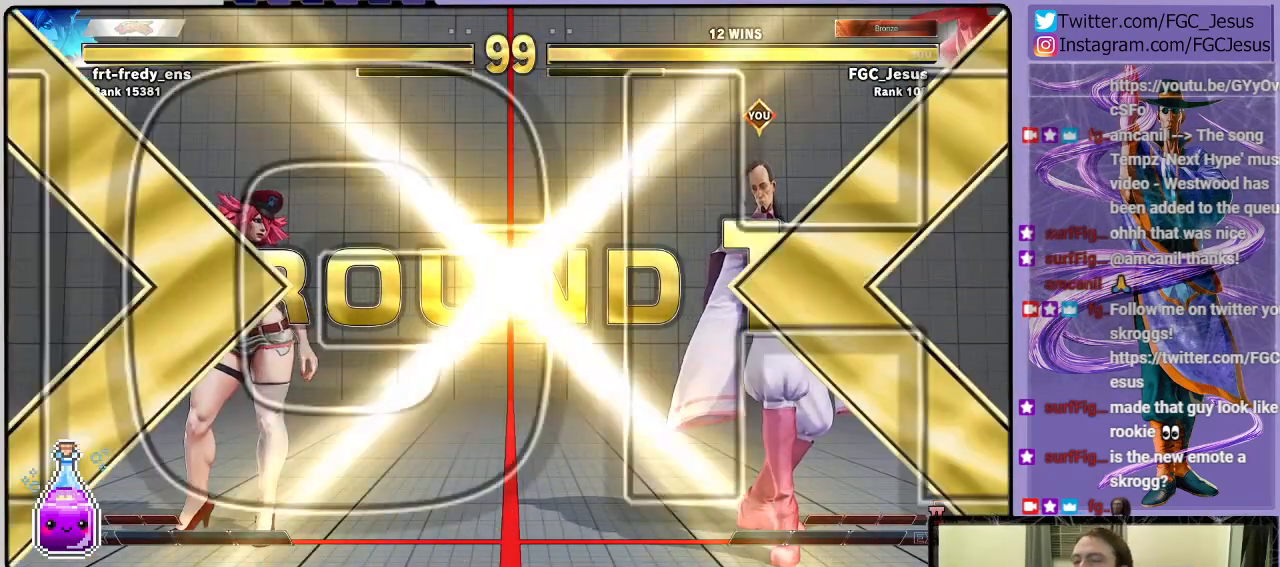
{"buttons": [], "left_stick": "center", "right_stick": "center", "events": []}
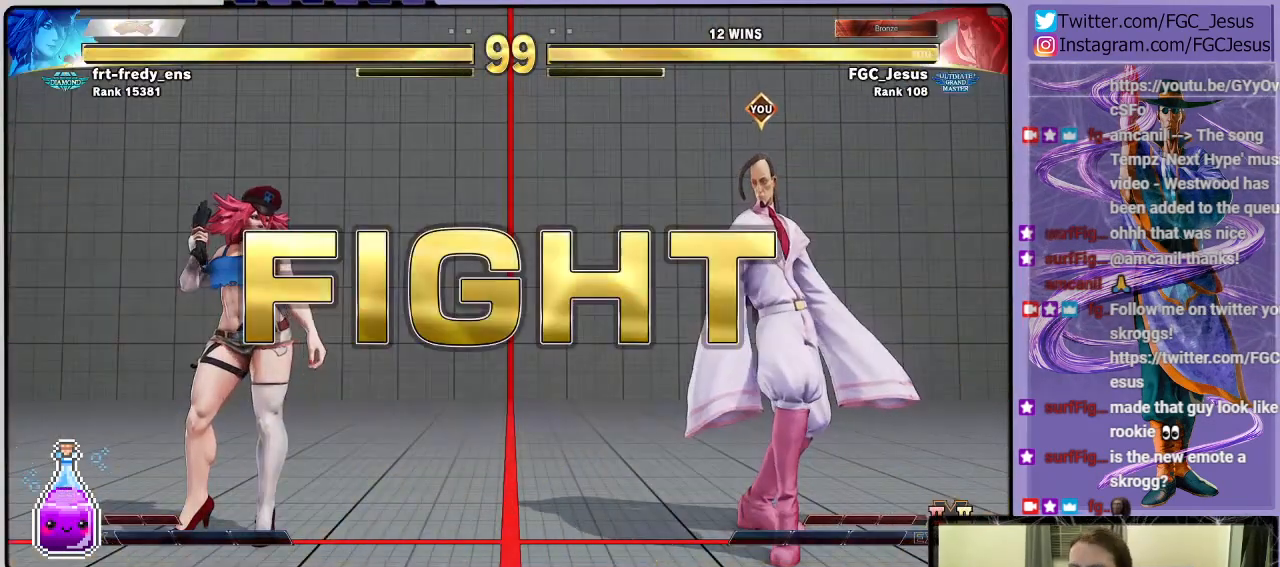
{"buttons": ["DPAD_RIGHT"], "left_stick": "center", "right_stick": "center", "events": [[234, "DPAD_RIGHT", "down"], [234, "R1", "down"], [301, "R1", "up"], [367, "R1", "down"], [467, "R1", "up"]]}
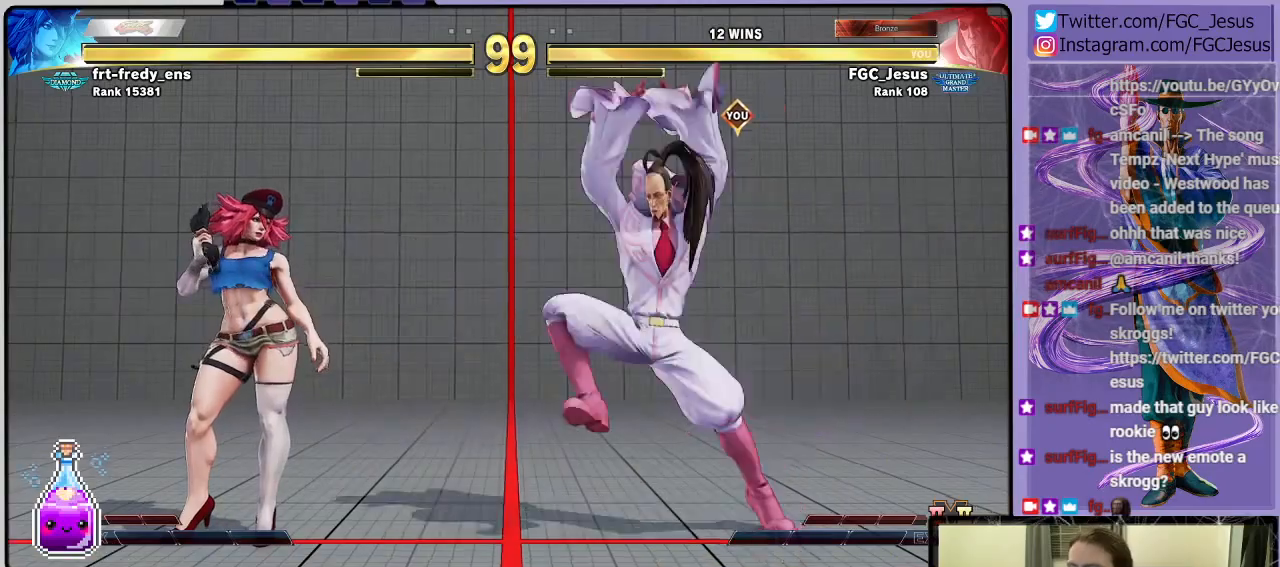
{"buttons": ["R2", "DPAD_DOWN", "DPAD_RIGHT"], "left_stick": "center", "right_stick": "center", "events": [[33, "DPAD_DOWN", "down"], [33, "R1", "down"], [133, "R1", "up"], [400, "R2", "down"]]}
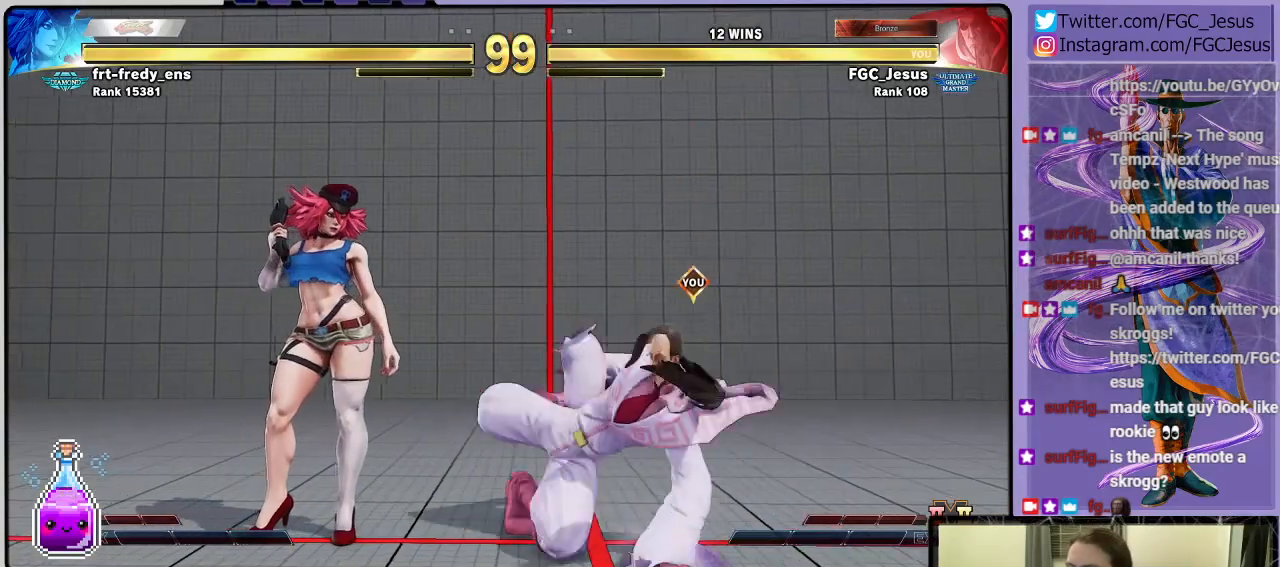
{"buttons": ["DPAD_DOWN", "DPAD_RIGHT"], "left_stick": "center", "right_stick": "center", "events": [[134, "R2", "up"]]}
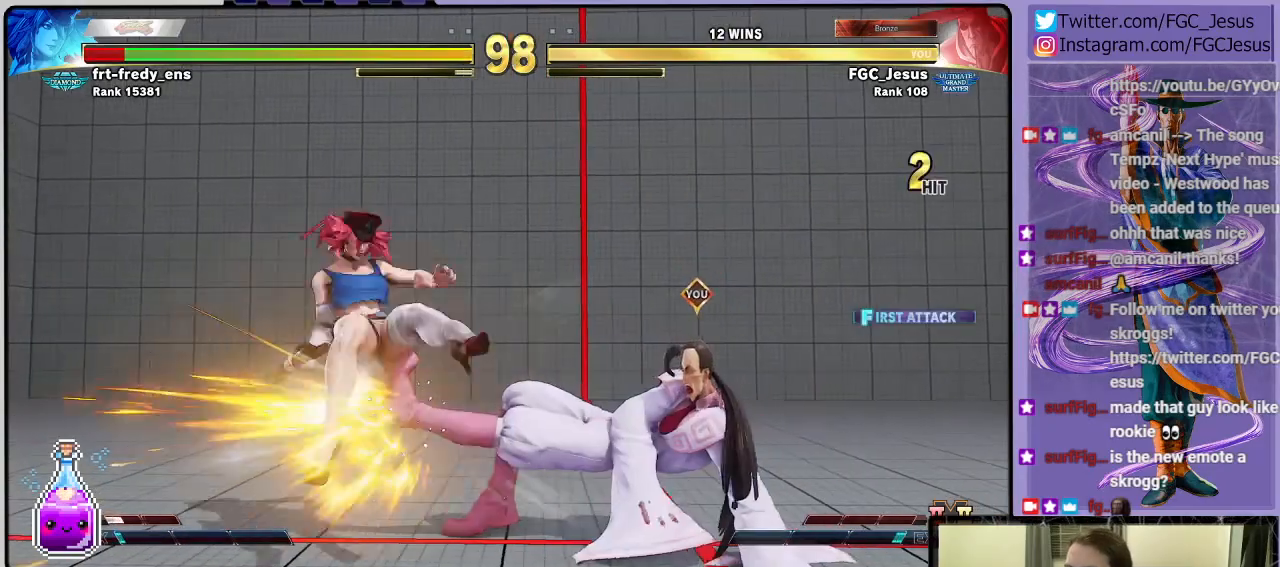
{"buttons": ["DPAD_RIGHT"], "left_stick": "center", "right_stick": "center", "events": [[133, "DPAD_DOWN", "up"], [167, "DPAD_RIGHT", "up"], [300, "DPAD_RIGHT", "down"], [367, "DPAD_RIGHT", "up"], [433, "DPAD_RIGHT", "down"]]}
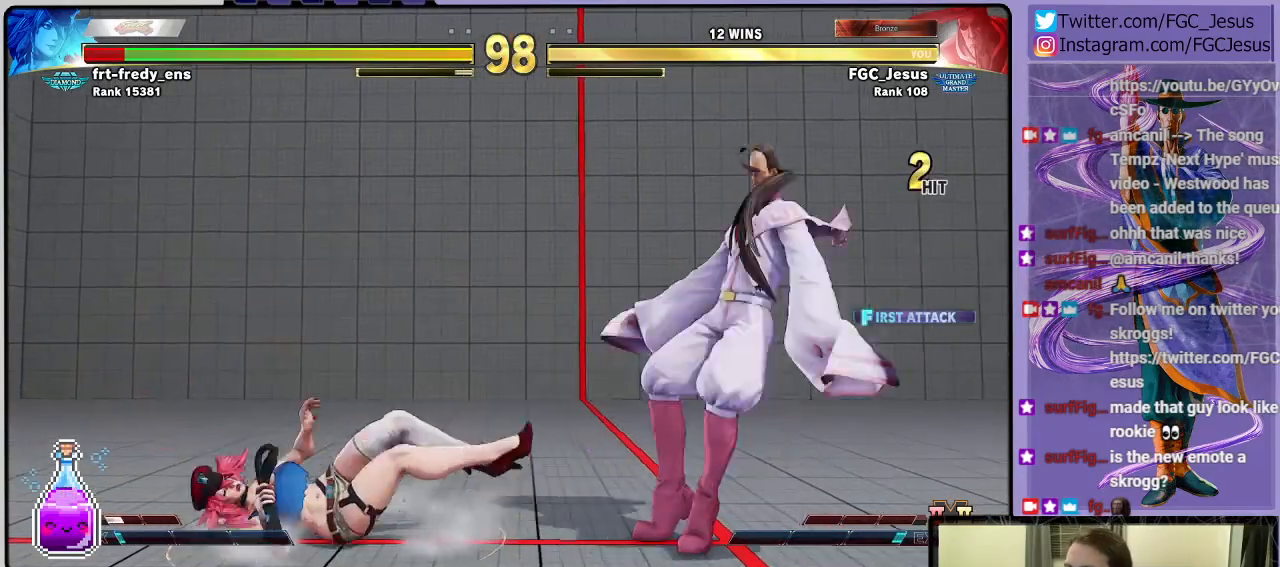
{"buttons": ["DPAD_DOWN", "DPAD_RIGHT"], "left_stick": "center", "right_stick": "center", "events": [[67, "DPAD_RIGHT", "up"], [301, "DPAD_LEFT", "down"], [301, "DPAD_UP", "down"], [434, "DPAD_LEFT", "up"], [434, "DPAD_UP", "up"], [501, "DPAD_DOWN", "down"], [501, "DPAD_RIGHT", "down"]]}
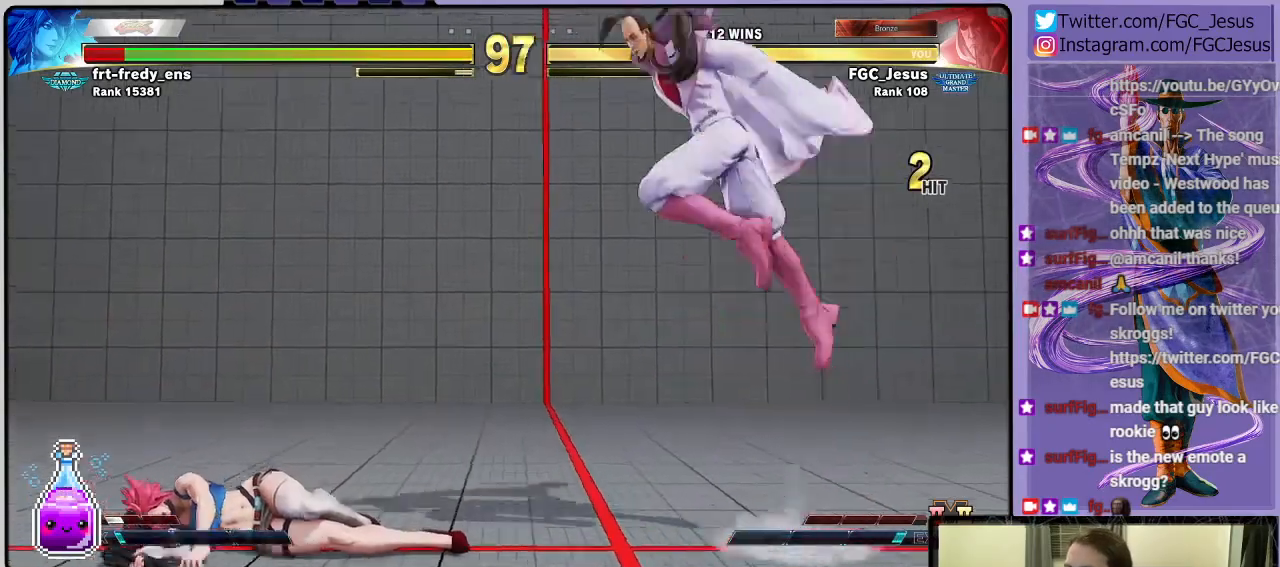
{"buttons": ["R1", "DPAD_DOWN", "DPAD_RIGHT"], "left_stick": "center", "right_stick": "center", "events": [[467, "R1", "down"]]}
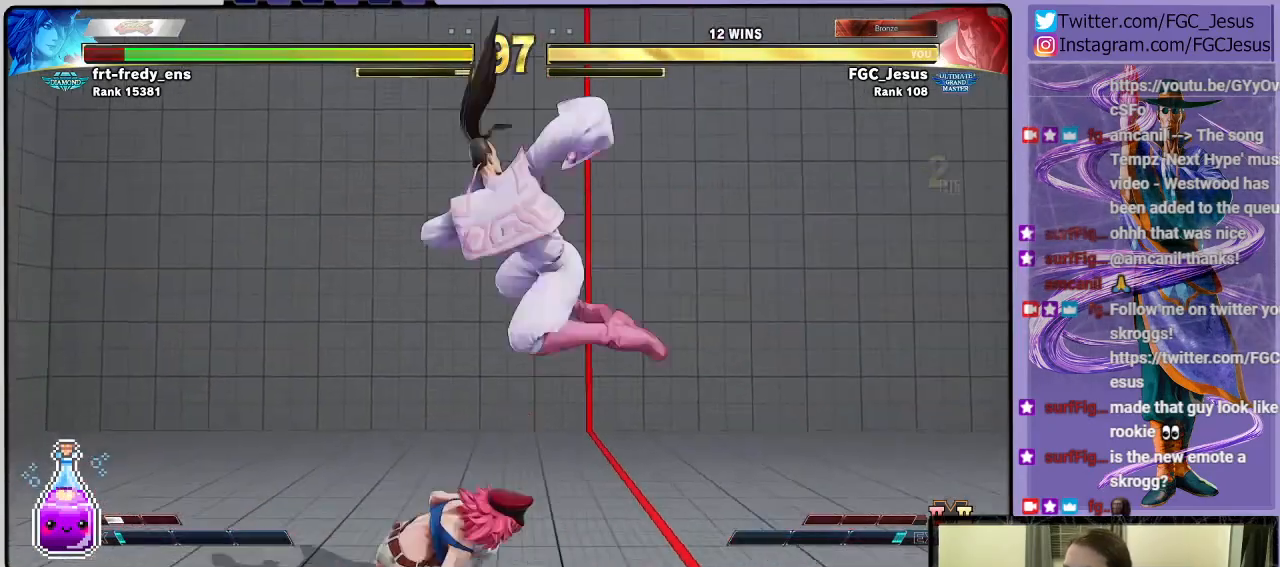
{"buttons": ["DPAD_LEFT"], "left_stick": "center", "right_stick": "center", "events": [[134, "R1", "up"], [401, "R1", "down"], [501, "DPAD_DOWN", "up"], [501, "DPAD_LEFT", "down"], [501, "DPAD_RIGHT", "up"], [501, "R1", "up"]]}
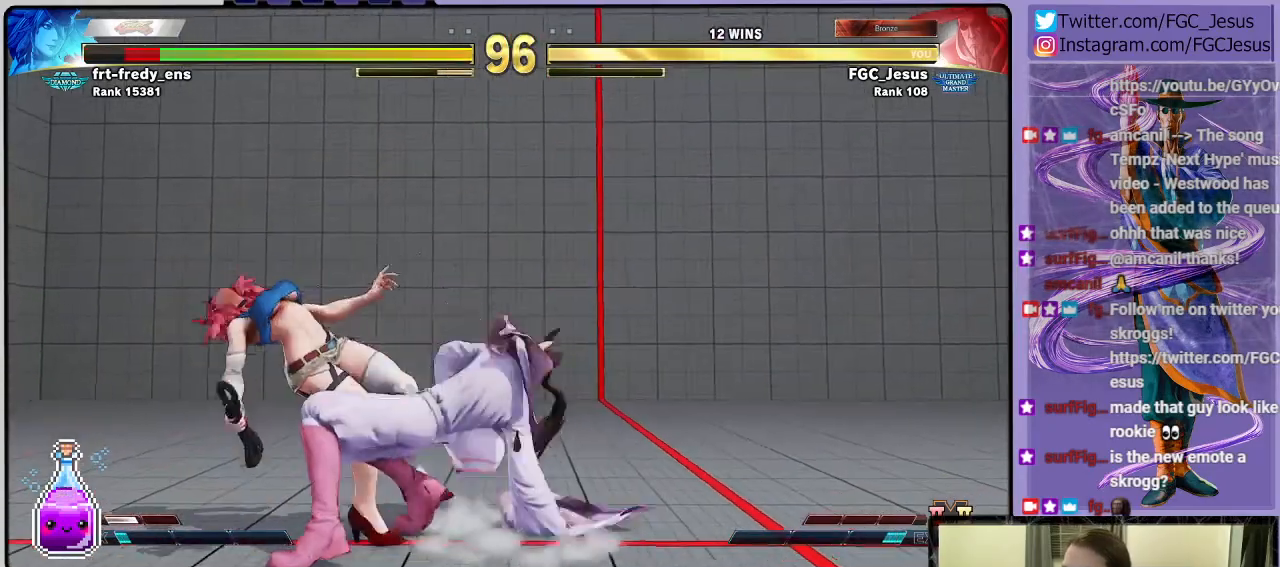
{"buttons": ["R1", "DPAD_DOWN", "DPAD_RIGHT"], "left_stick": "center", "right_stick": "center", "events": [[66, "DPAD_DOWN", "down"], [66, "DPAD_LEFT", "up"], [66, "R1", "down"], [100, "DPAD_RIGHT", "down"], [133, "R1", "up"], [200, "R1", "down"]]}
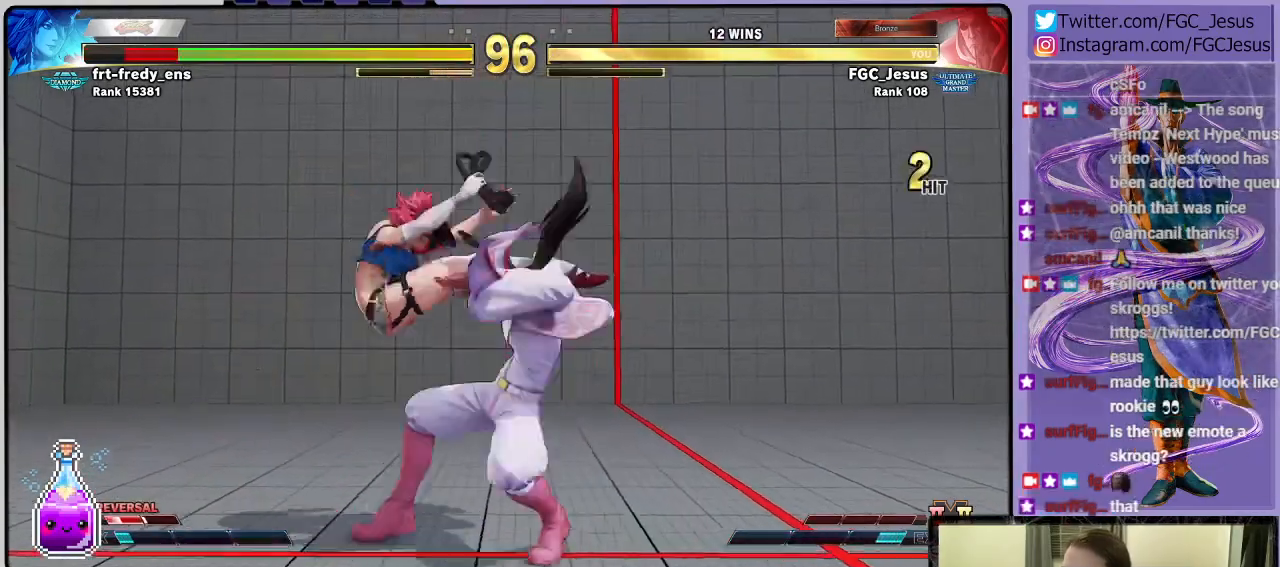
{"buttons": [], "left_stick": "center", "right_stick": "center", "events": [[200, "R1", "up"], [267, "DPAD_DOWN", "up"], [301, "DPAD_RIGHT", "up"]]}
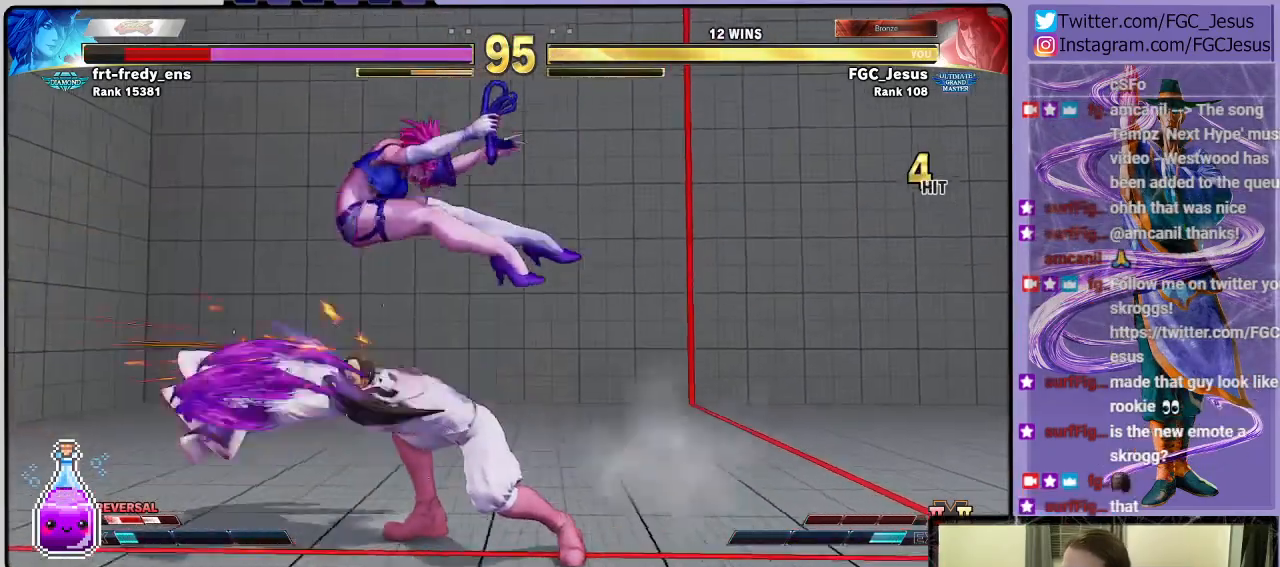
{"buttons": [], "left_stick": "center", "right_stick": "center", "events": [[33, "DPAD_LEFT", "down"], [100, "DPAD_DOWN", "down"], [133, "DPAD_LEFT", "up"], [200, "DPAD_LEFT", "down"], [233, "DPAD_DOWN", "up"], [300, "R2", "down"], [400, "DPAD_LEFT", "up"], [467, "R2", "up"]]}
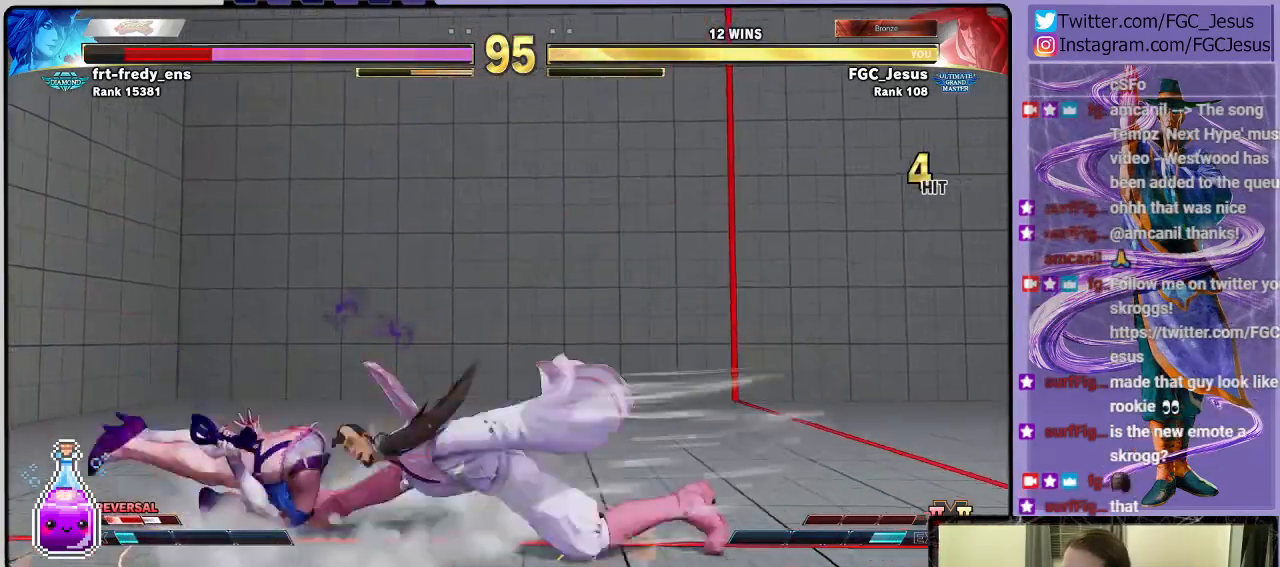
{"buttons": ["CROSS", "DPAD_UP", "DPAD_RIGHT"], "left_stick": "center", "right_stick": "center", "events": [[334, "DPAD_RIGHT", "down"], [367, "DPAD_DOWN", "down"], [401, "DPAD_RIGHT", "up"], [467, "DPAD_DOWN", "up"], [467, "DPAD_RIGHT", "down"], [501, "CROSS", "down"], [501, "DPAD_UP", "down"]]}
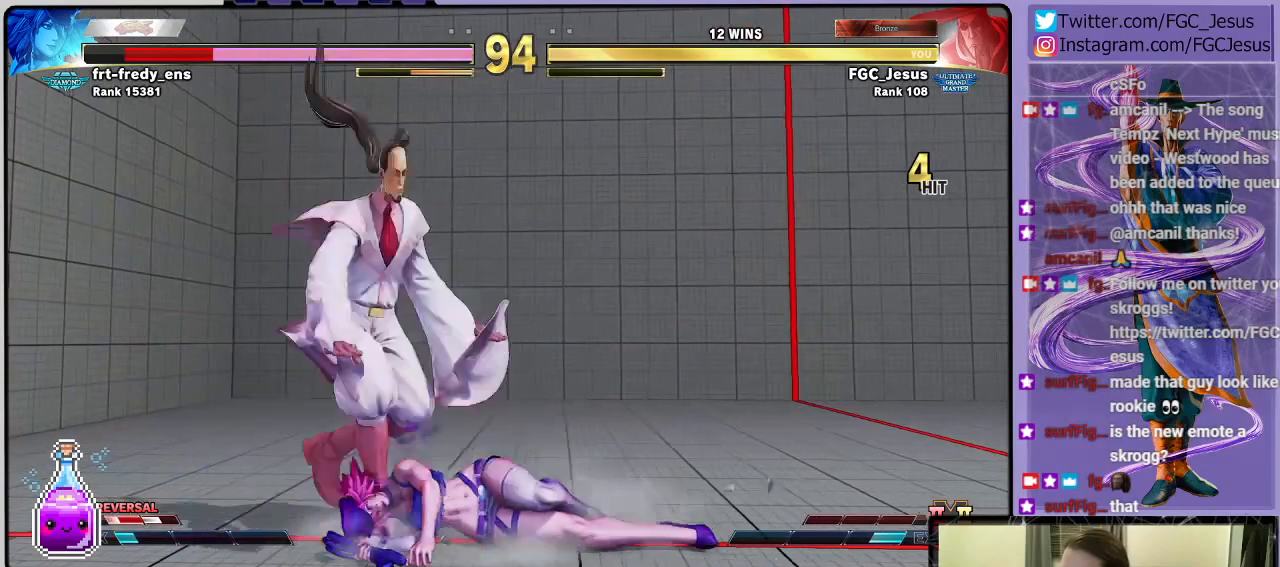
{"buttons": ["L1", "DPAD_DOWN", "DPAD_LEFT"], "left_stick": "center", "right_stick": "center", "events": [[66, "CROSS", "up"], [100, "DPAD_RIGHT", "up"], [100, "DPAD_UP", "up"], [133, "DPAD_LEFT", "down"], [167, "DPAD_DOWN", "down"], [400, "L1", "down"]]}
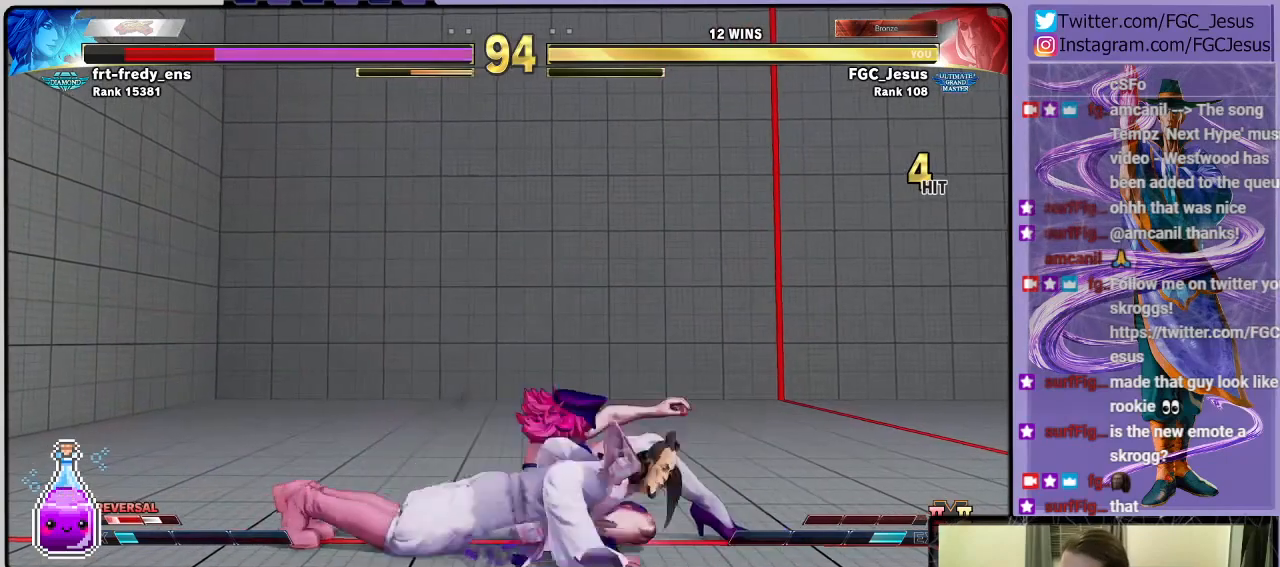
{"buttons": ["DPAD_LEFT"], "left_stick": "center", "right_stick": "center", "events": [[34, "L1", "up"], [100, "CIRCLE", "down"], [301, "DPAD_DOWN", "up"], [367, "CIRCLE", "up"]]}
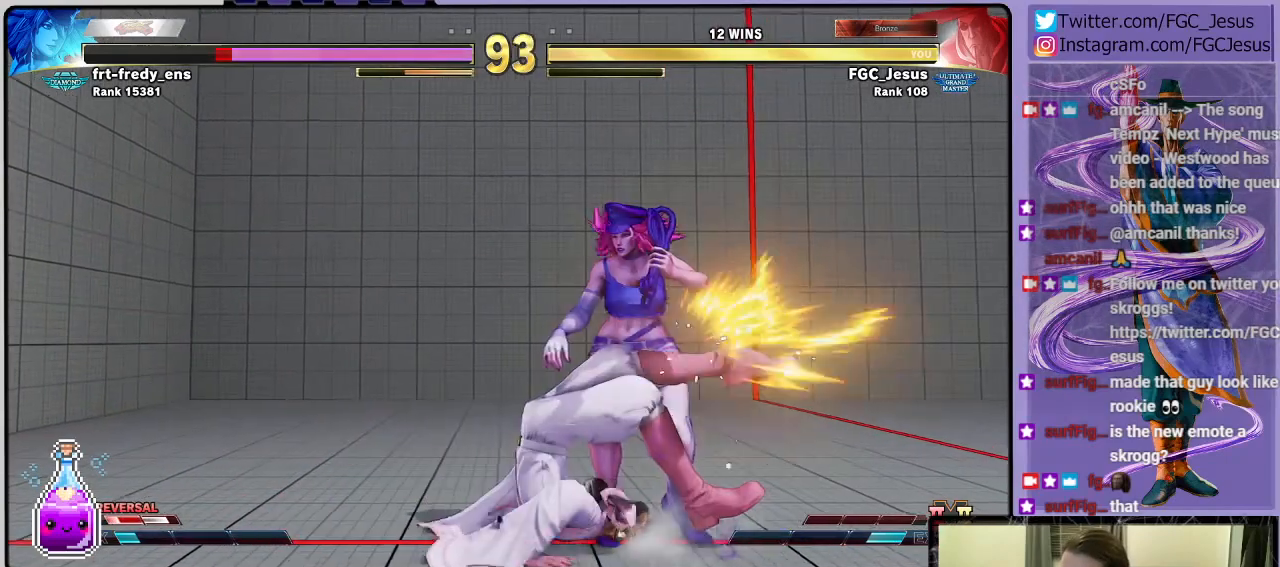
{"buttons": ["DPAD_LEFT"], "left_stick": "center", "right_stick": "center", "events": [[233, "CROSS", "down"], [233, "SQUARE", "down"], [267, "SQUARE", "up"], [433, "CROSS", "up"]]}
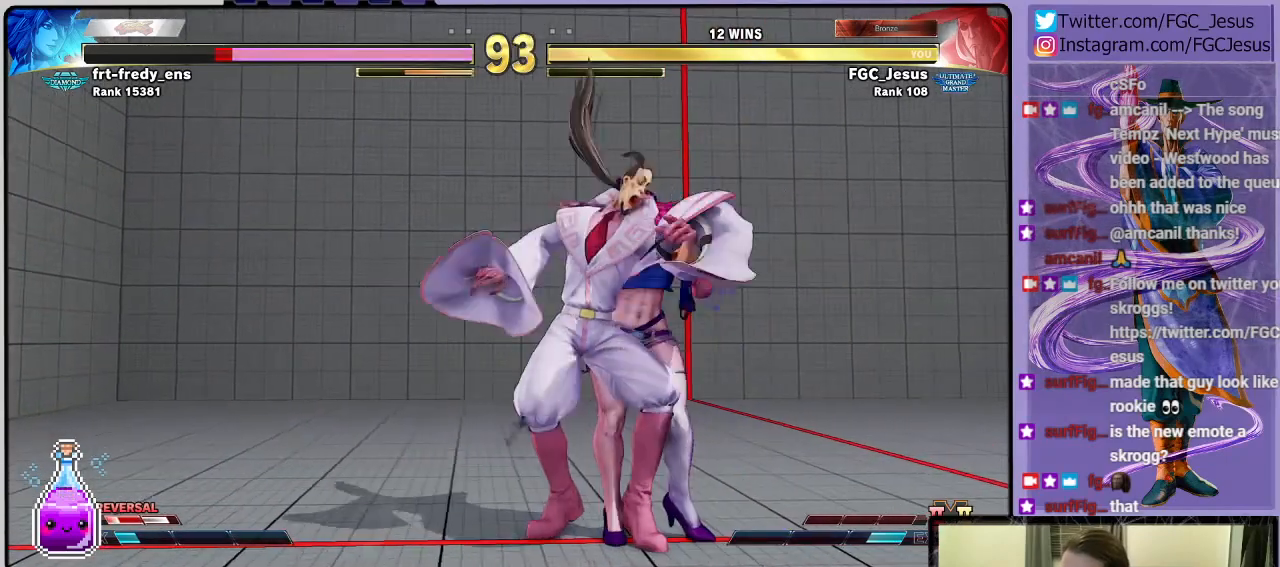
{"buttons": ["DPAD_DOWN", "DPAD_LEFT"], "left_stick": "center", "right_stick": "center", "events": [[200, "DPAD_DOWN", "down"]]}
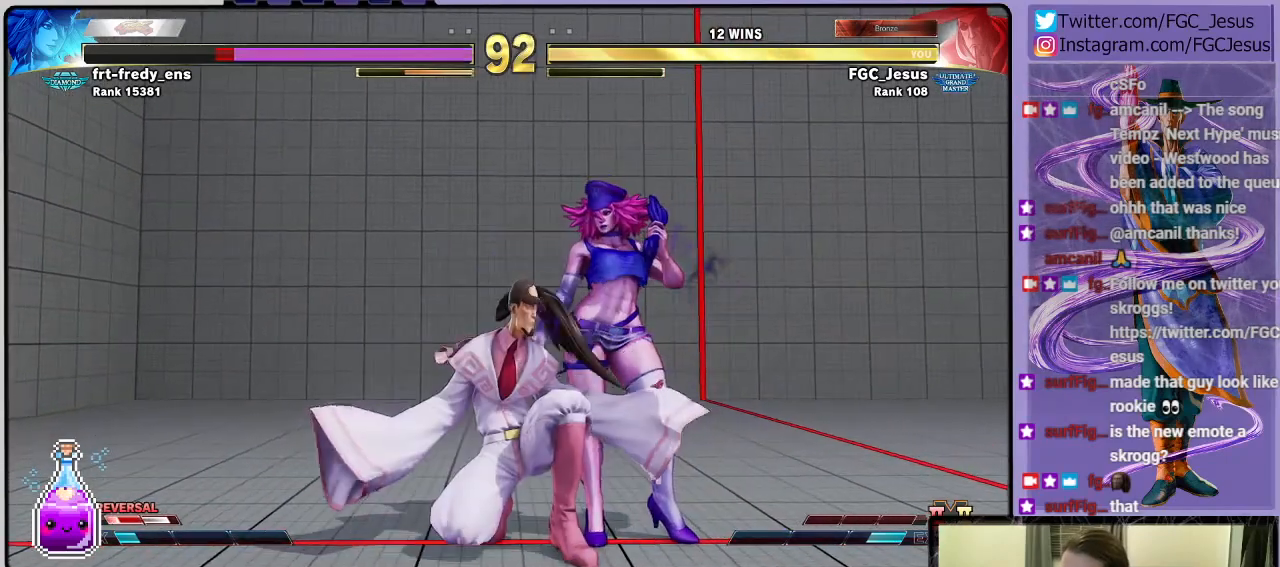
{"buttons": [], "left_stick": "center", "right_stick": "center", "events": [[133, "DPAD_LEFT", "up"], [200, "DPAD_DOWN", "up"]]}
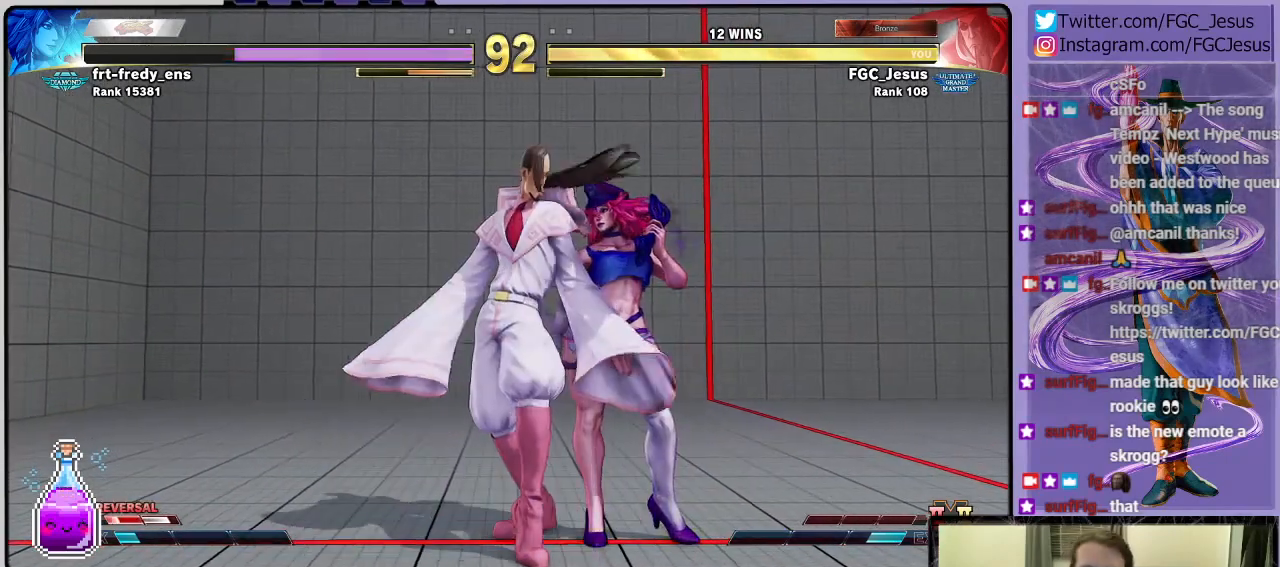
{"buttons": ["DPAD_LEFT"], "left_stick": "center", "right_stick": "center", "events": [[200, "DPAD_UP", "down"], [301, "DPAD_UP", "up"], [434, "DPAD_LEFT", "down"]]}